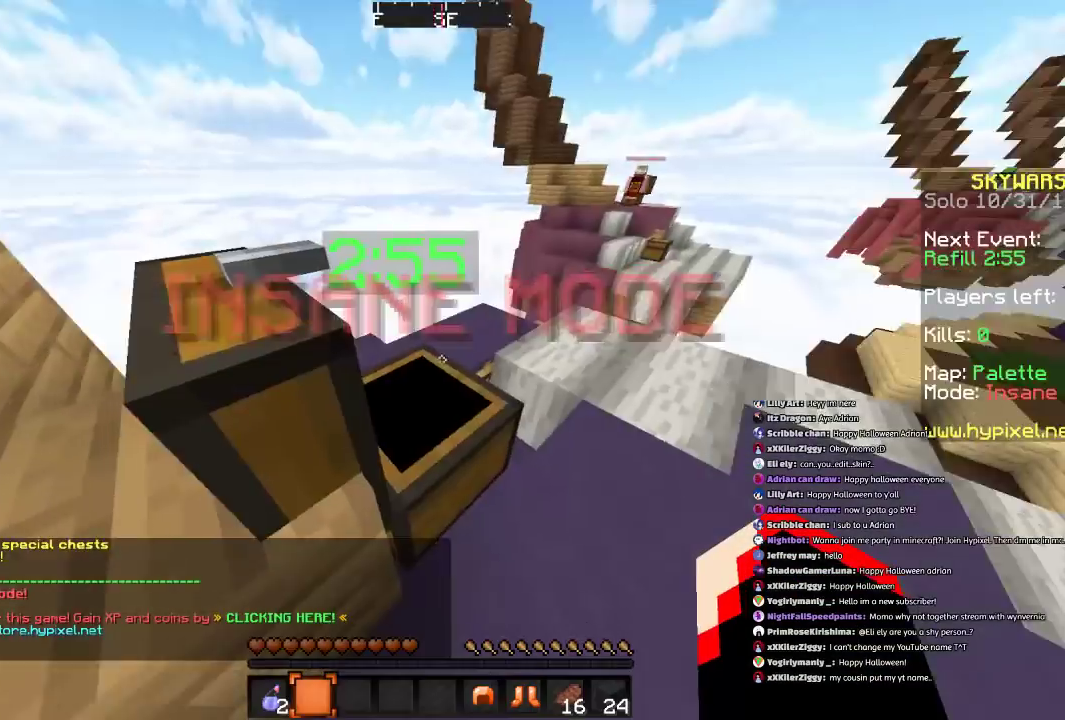
Gameplay with keyboard and mouse; each line is a JSON object with the keys and mouse buttons held at the frame after it. "events" lists presses ("down") and releases ("up") of "a", "d", "s", "space", "w", "mouse_left" and "mouse_right" between this image and that frame as [ms after this image, input, new state], when the widget could be followed in between. "mouse_left", "mouse_right" = the "left", "right" buttons of the "mouse" list. No other keys are recorded. Fast repeated clicks can show as one long hold. Mouse movement is not recorded.
{"keys": ["w"], "mouse": ["right"], "events": [[434, "mouse_right", "down"], [500, "w", "down"]]}
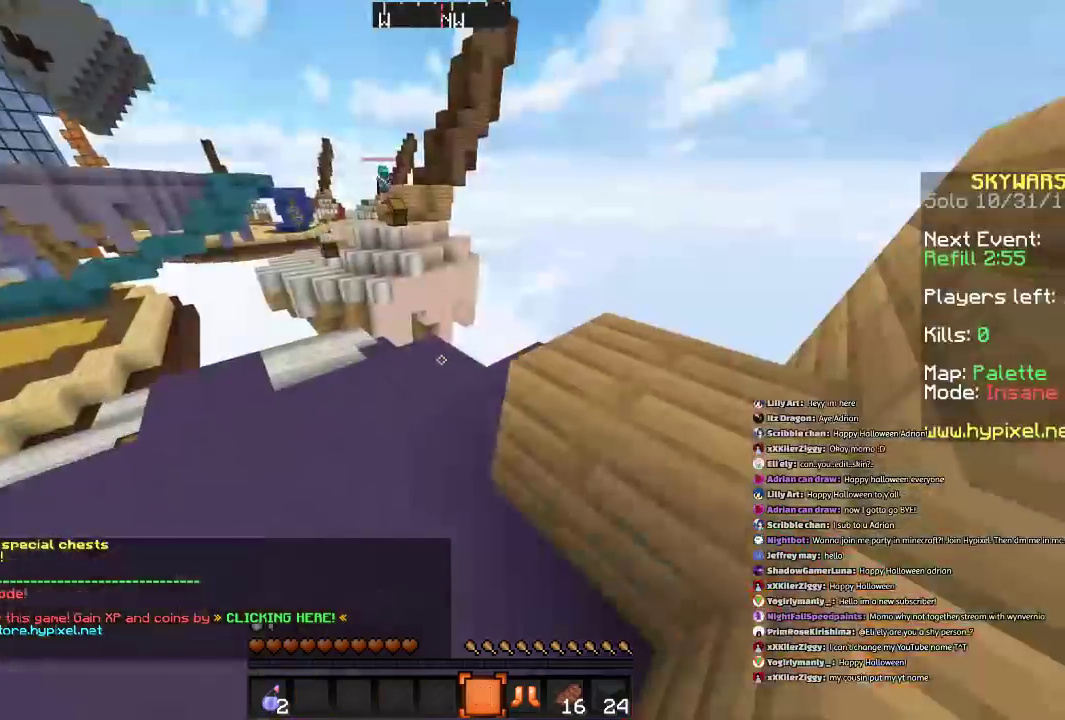
{"keys": ["a", "space", "w"], "mouse": [], "events": [[34, "mouse_right", "up"], [234, "a", "down"], [301, "space", "down"]]}
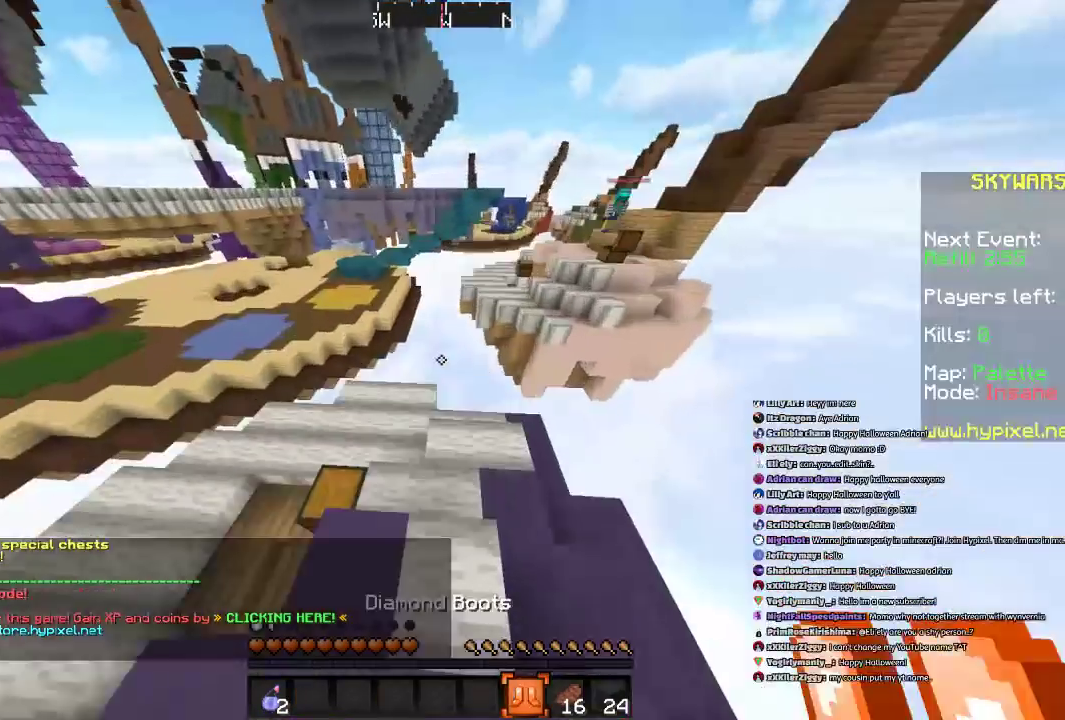
{"keys": ["d"], "mouse": [], "events": [[33, "space", "up"], [133, "mouse_right", "down"], [200, "d", "down"], [200, "mouse_right", "up"], [400, "a", "up"], [434, "w", "up"]]}
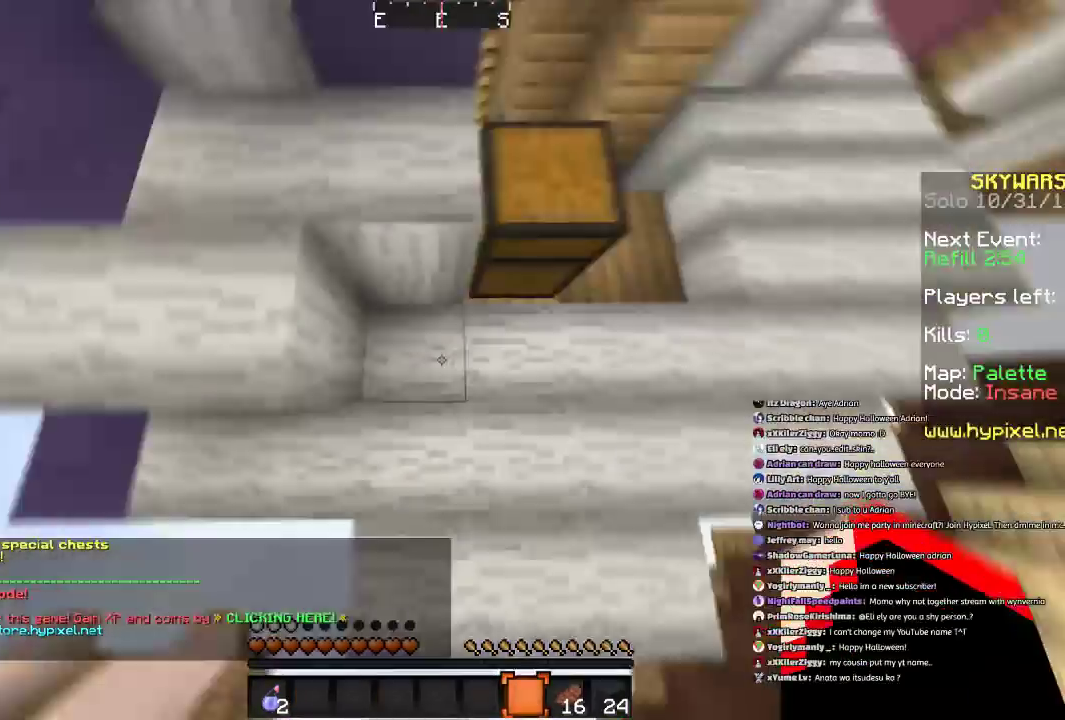
{"keys": ["w"], "mouse": [], "events": [[101, "d", "up"], [434, "w", "down"]]}
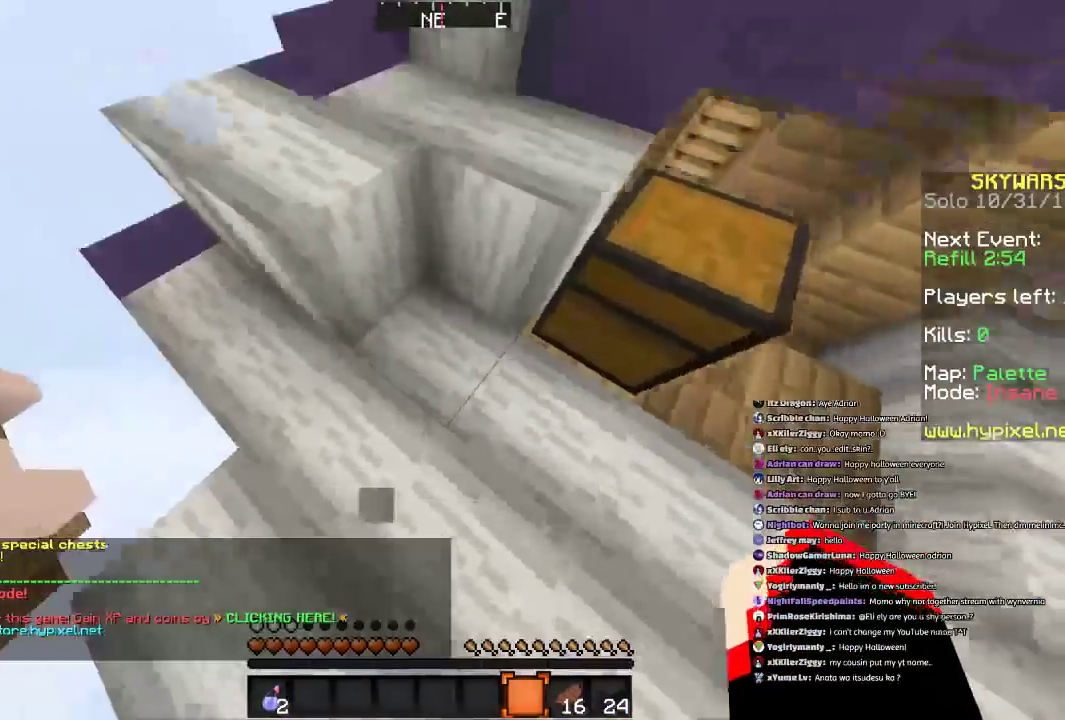
{"keys": [], "mouse": ["right"], "events": [[100, "w", "up"], [434, "mouse_right", "down"]]}